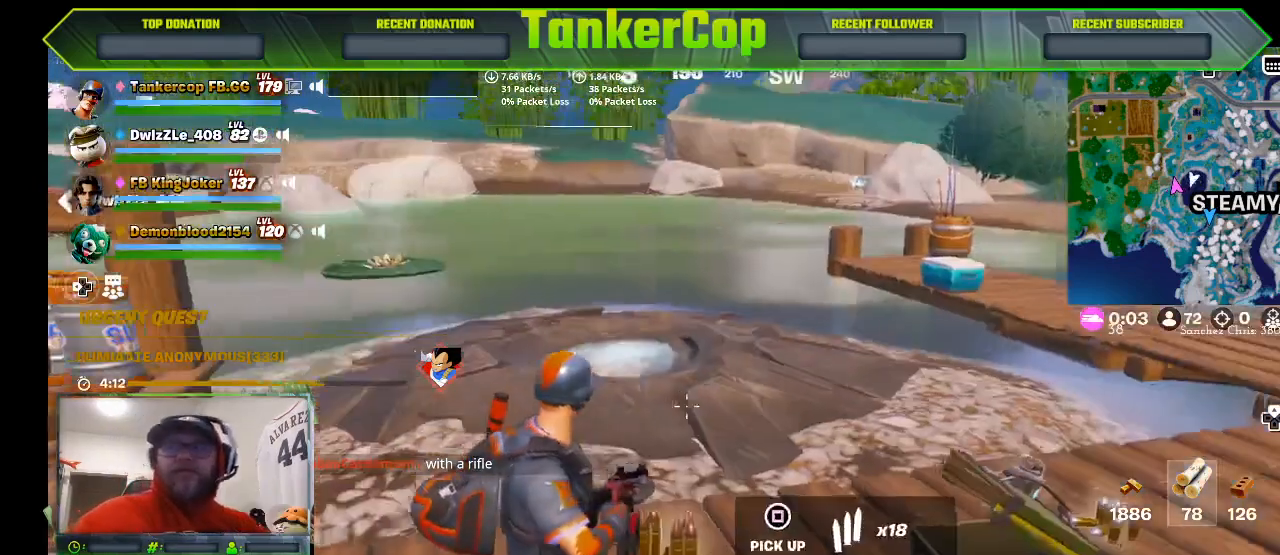
Gameplay with a controller (PlayStation layout); each line is a JSON object with the inputs held at the frame after it. "events" lists button and stick changes between this image and that frame as [ms after this image, input, new state], when the widget could be followed in between.
{"buttons": [], "left_stick": "up", "right_stick": "right", "events": [[67, "right_stick", "center"], [133, "left_stick", "up"], [500, "right_stick", "right"]]}
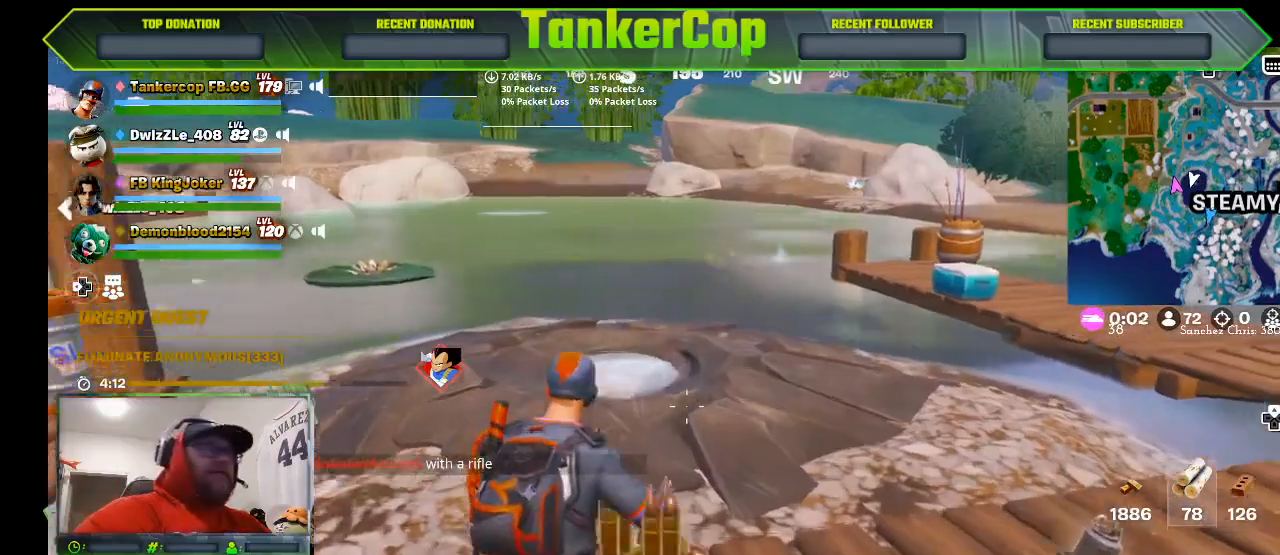
{"buttons": [], "left_stick": "right", "right_stick": "right", "events": [[100, "left_stick", "right"]]}
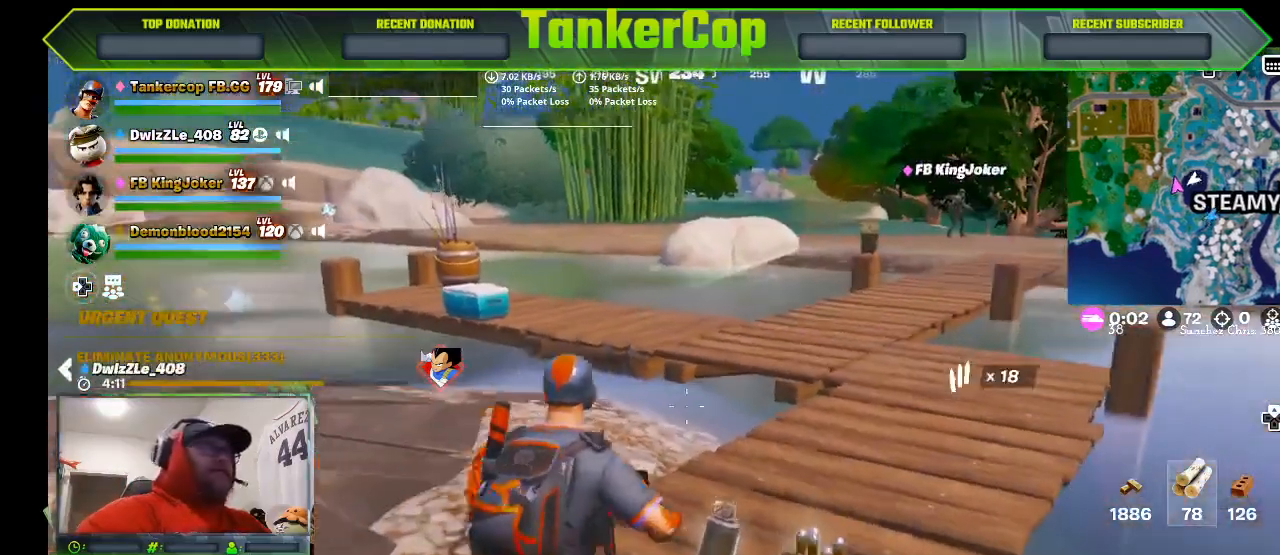
{"buttons": [], "left_stick": "right", "right_stick": "center", "events": [[33, "right_stick", "center"]]}
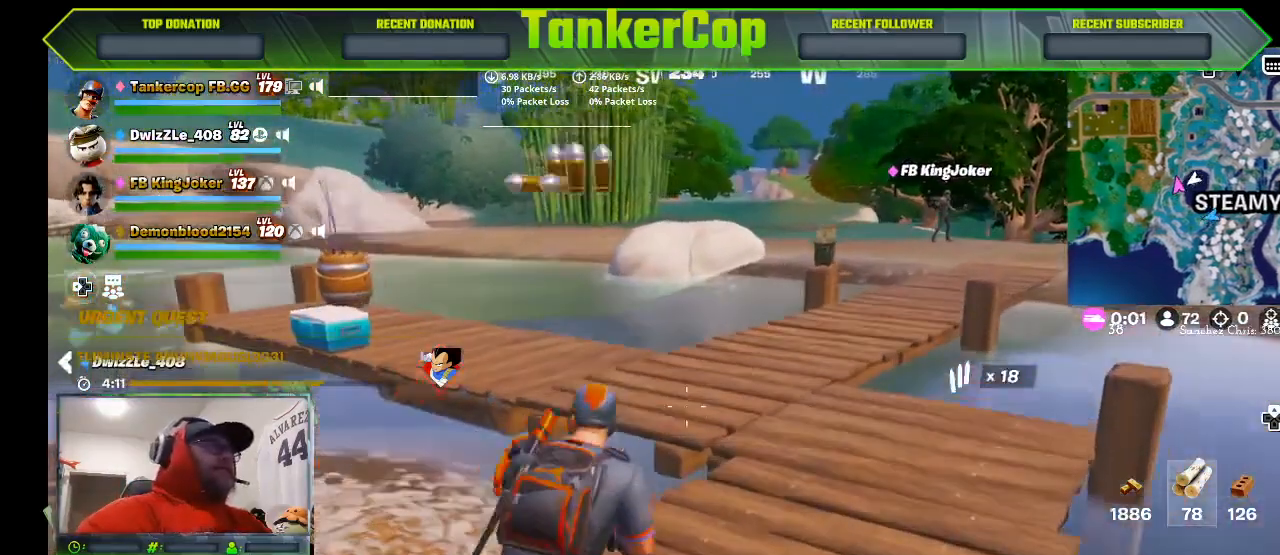
{"buttons": [], "left_stick": "up-right", "right_stick": "center", "events": [[333, "left_stick", "up-right"]]}
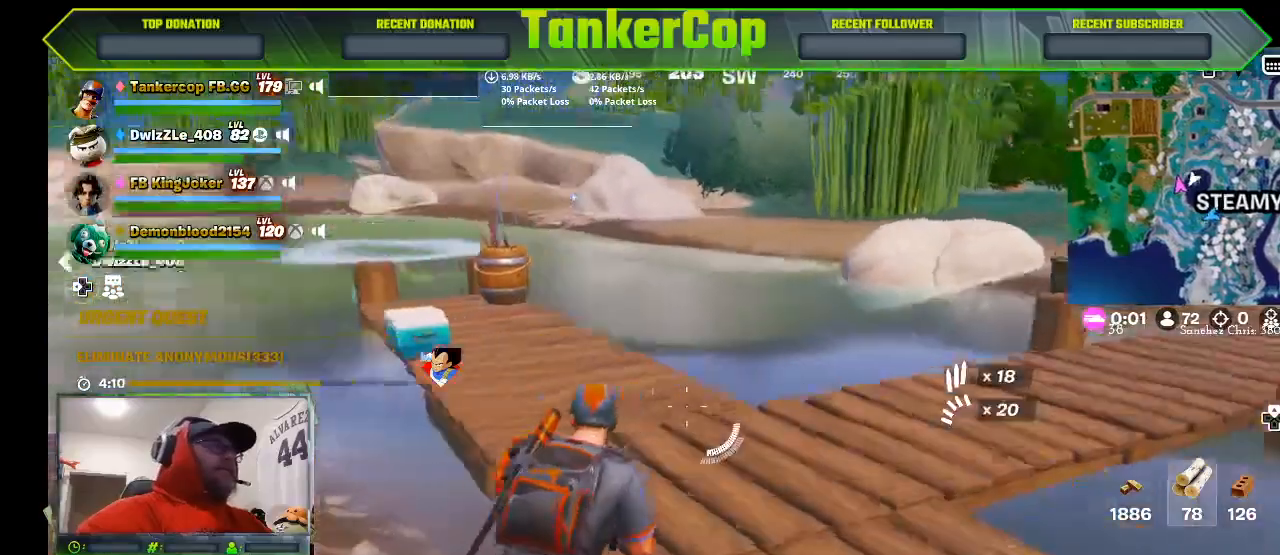
{"buttons": [], "left_stick": "up-right", "right_stick": "left", "events": [[133, "right_stick", "left"]]}
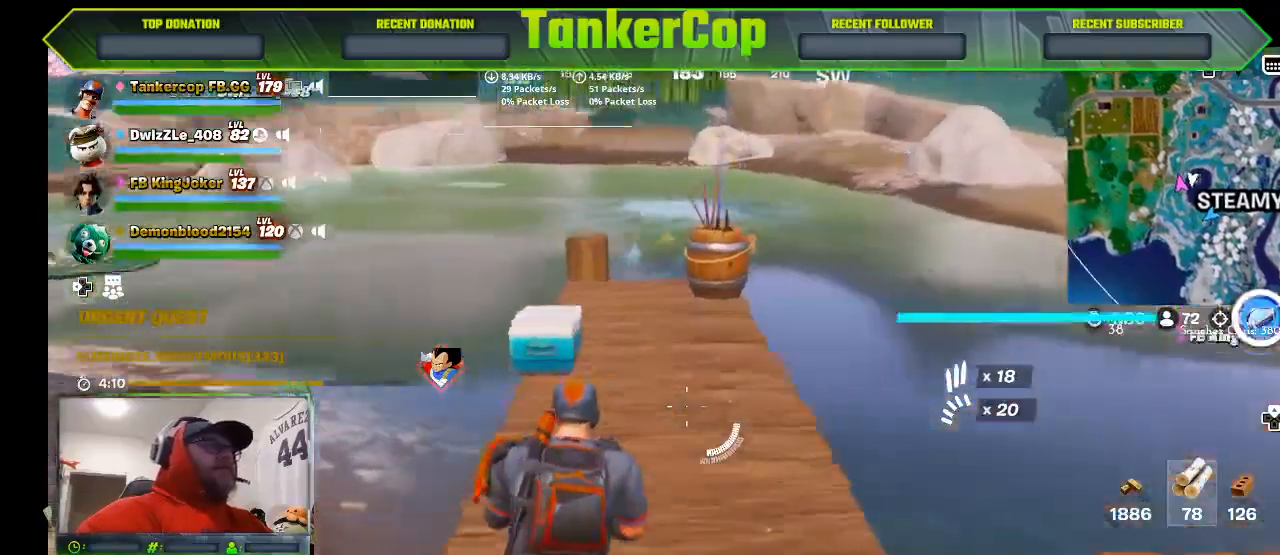
{"buttons": [], "left_stick": "up-right", "right_stick": "center", "events": [[433, "right_stick", "center"]]}
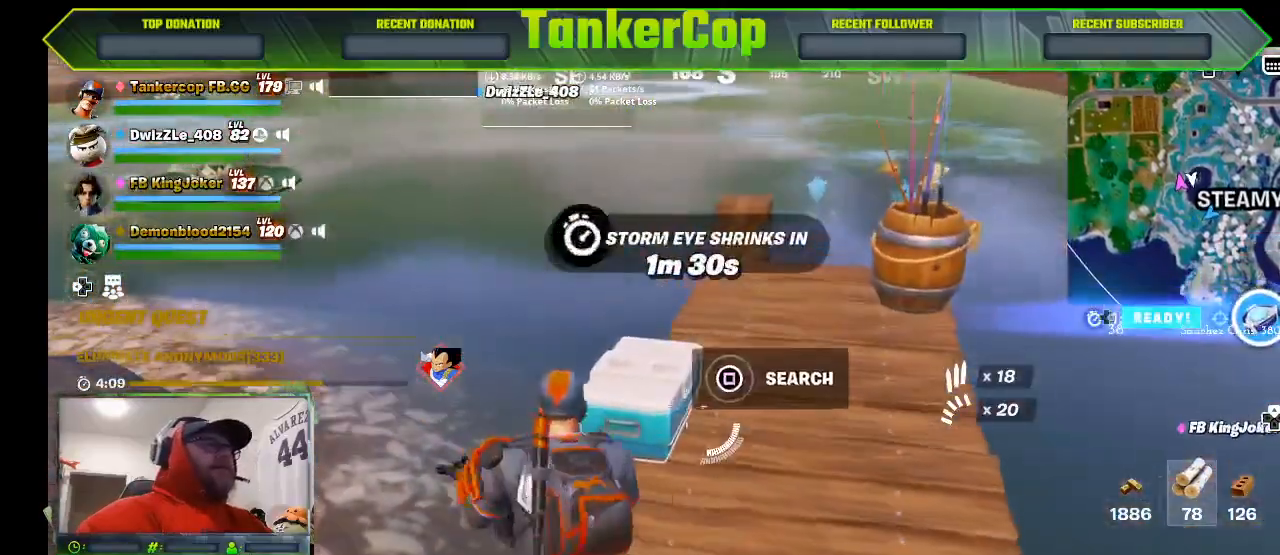
{"buttons": [], "left_stick": "center", "right_stick": "center", "events": [[33, "SQUARE", "down"], [33, "left_stick", "center"], [167, "SQUARE", "up"]]}
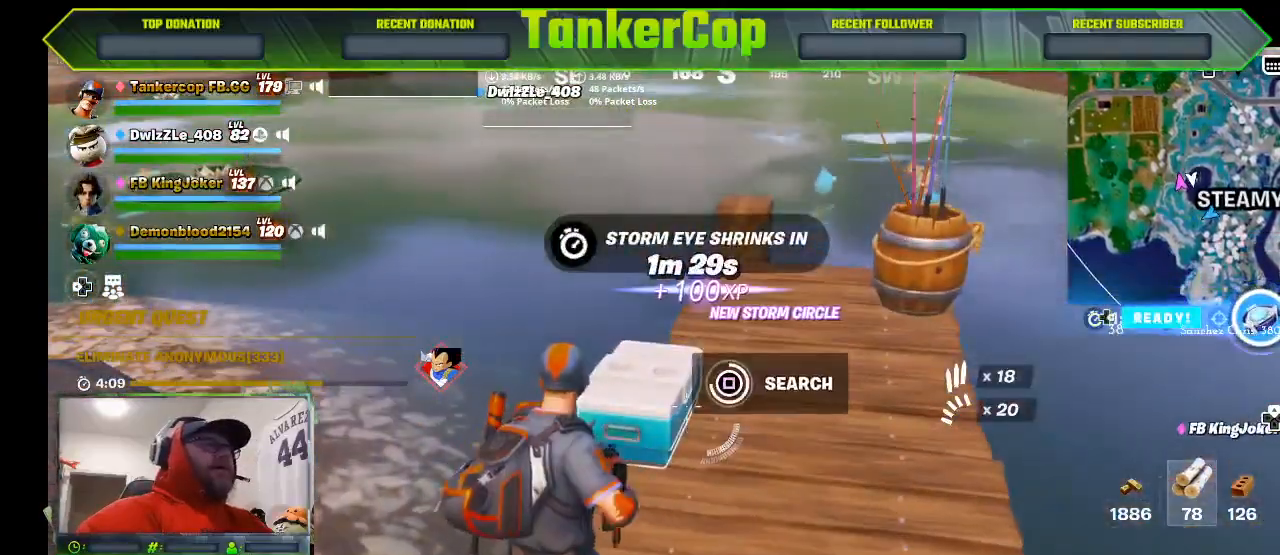
{"buttons": [], "left_stick": "center", "right_stick": "center", "events": []}
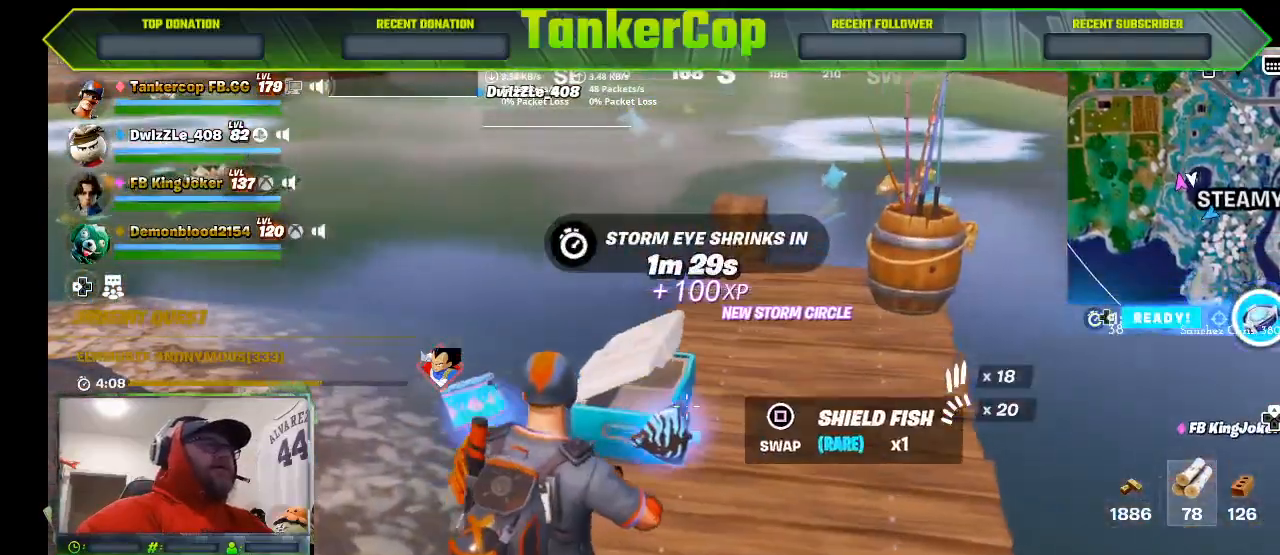
{"buttons": [], "left_stick": "down-left", "right_stick": "down-right", "events": [[167, "left_stick", "right"], [267, "right_stick", "down-right"], [333, "left_stick", "up-left"], [467, "left_stick", "down-left"]]}
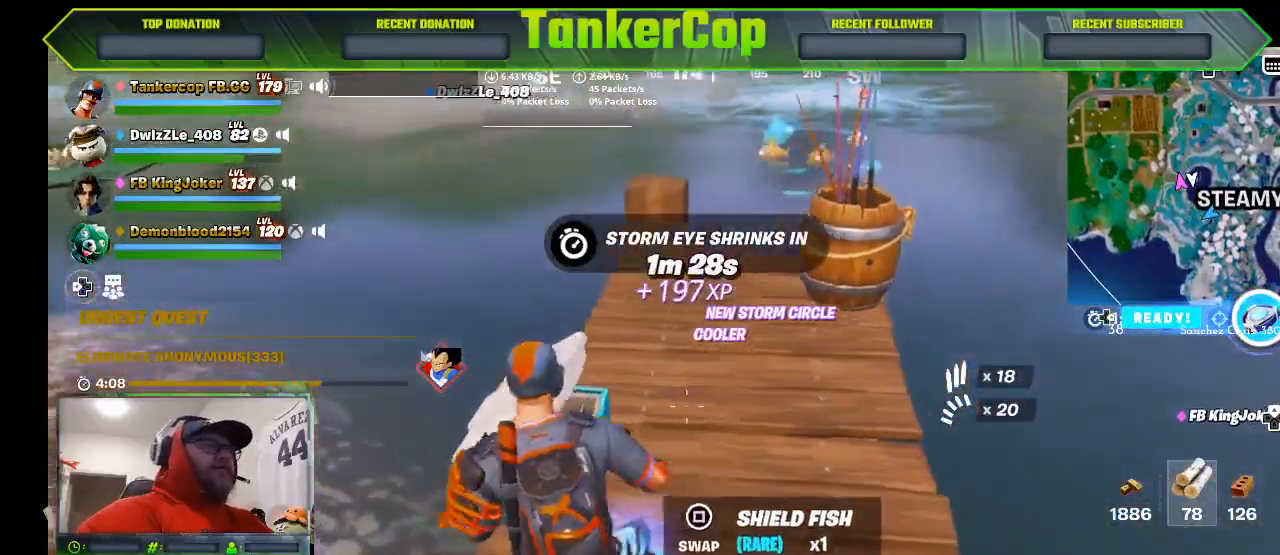
{"buttons": [], "left_stick": "down", "right_stick": "down", "events": [[33, "right_stick", "center"], [233, "left_stick", "down"], [467, "right_stick", "down"]]}
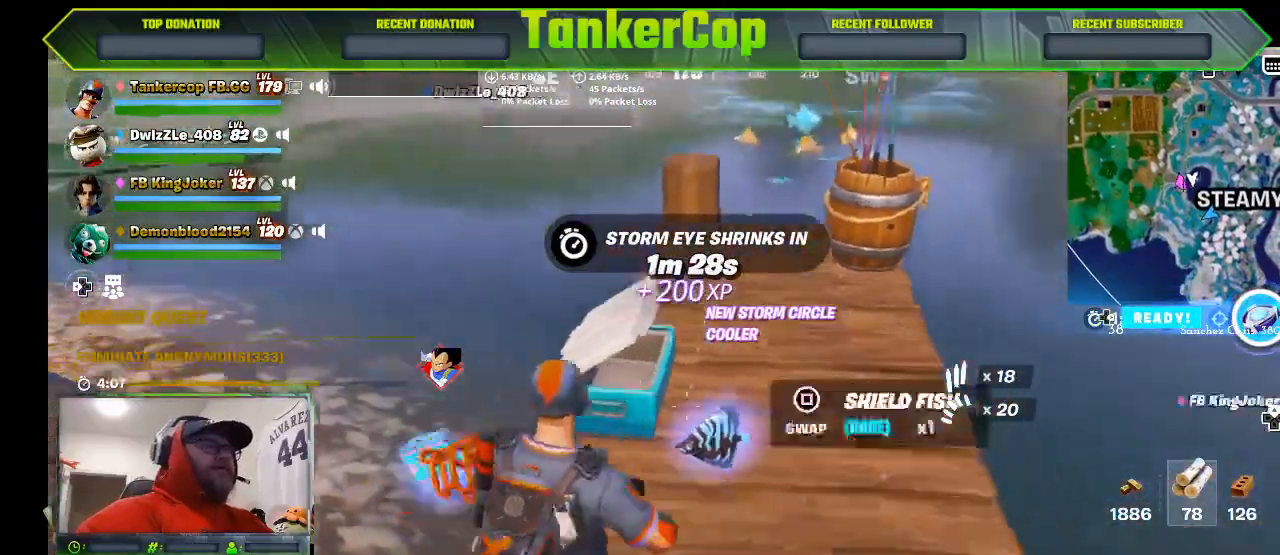
{"buttons": [], "left_stick": "right", "right_stick": "right", "events": [[100, "right_stick", "down-right"], [233, "left_stick", "down-right"], [267, "right_stick", "right"], [433, "left_stick", "right"]]}
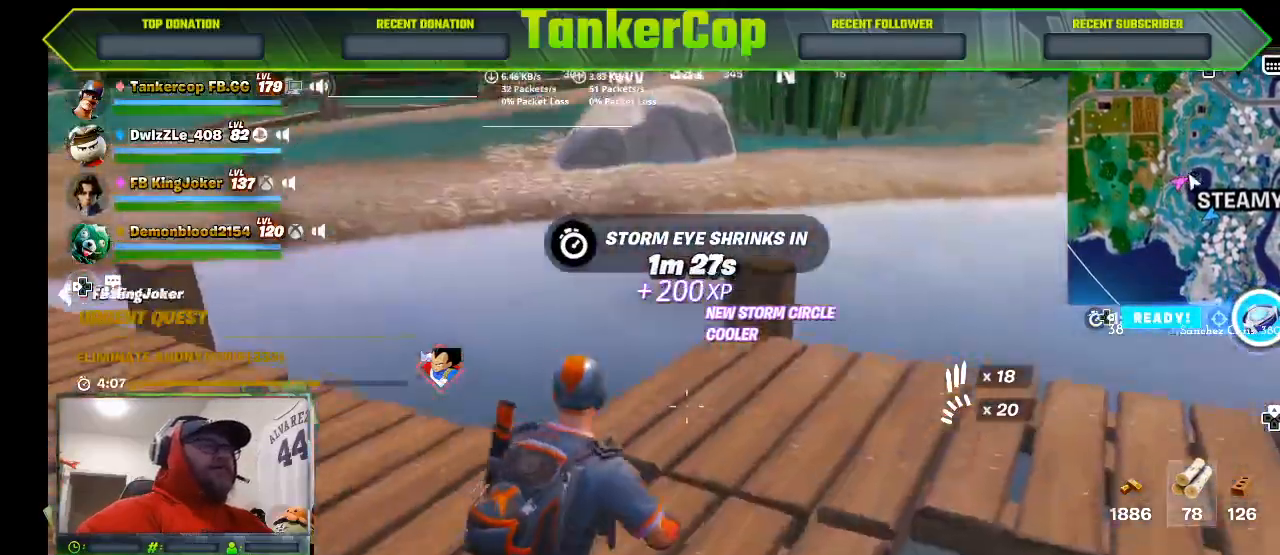
{"buttons": [], "left_stick": "left", "right_stick": "left", "events": [[167, "L3", "down"], [167, "left_stick", "up"], [233, "L3", "up"], [233, "right_stick", "center"], [300, "right_stick", "left"], [400, "left_stick", "down"], [500, "left_stick", "left"]]}
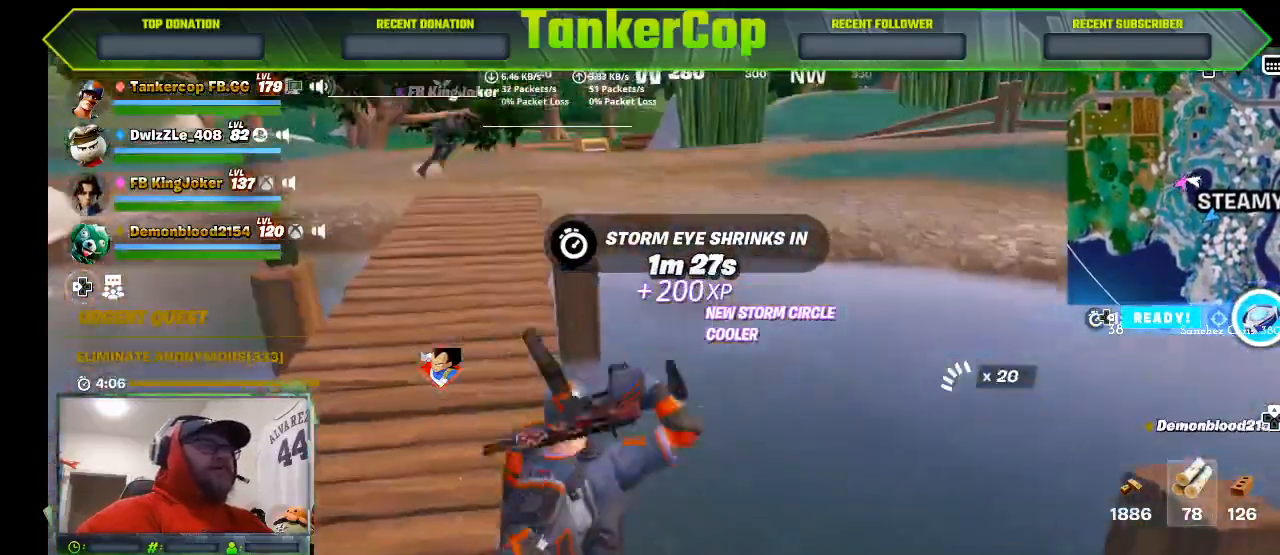
{"buttons": [], "left_stick": "up-left", "right_stick": "center", "events": [[133, "left_stick", "center"], [300, "left_stick", "up-left"], [500, "right_stick", "center"]]}
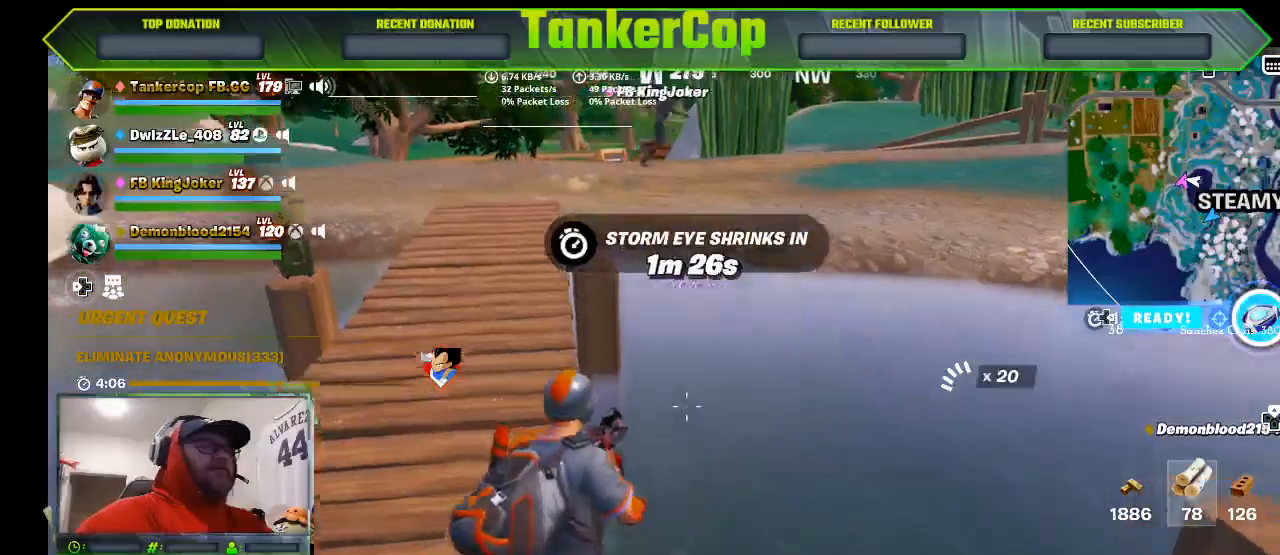
{"buttons": ["L3"], "left_stick": "up-left", "right_stick": "left", "events": [[300, "right_stick", "left"], [333, "L3", "down"]]}
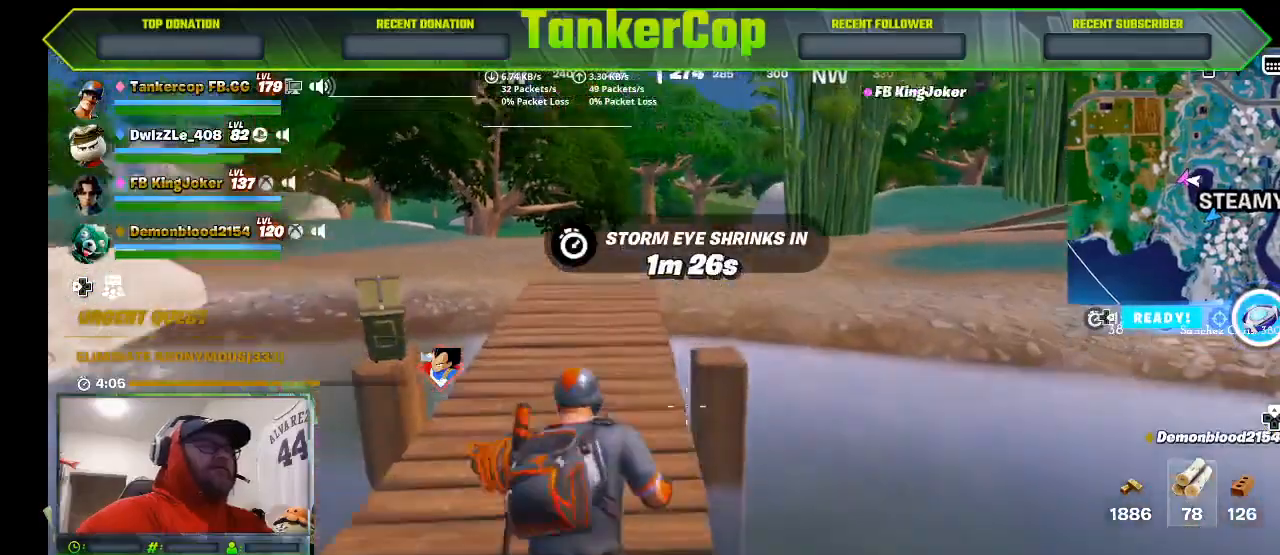
{"buttons": [], "left_stick": "up", "right_stick": "left", "events": [[33, "L3", "up"], [33, "left_stick", "up"]]}
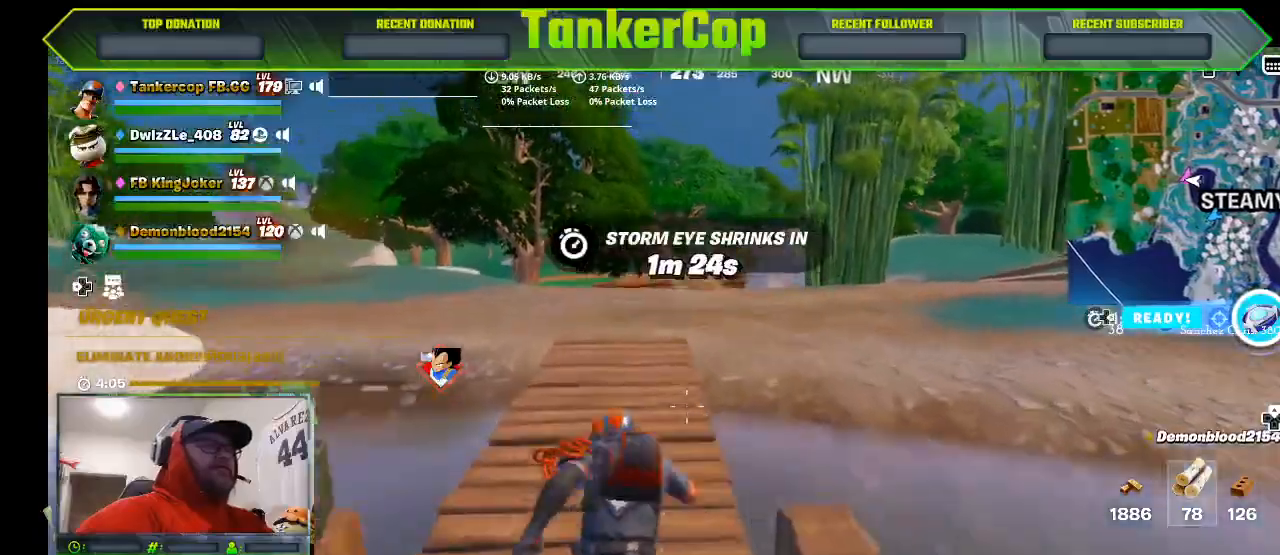
{"buttons": [], "left_stick": "up", "right_stick": "center", "events": [[233, "right_stick", "center"]]}
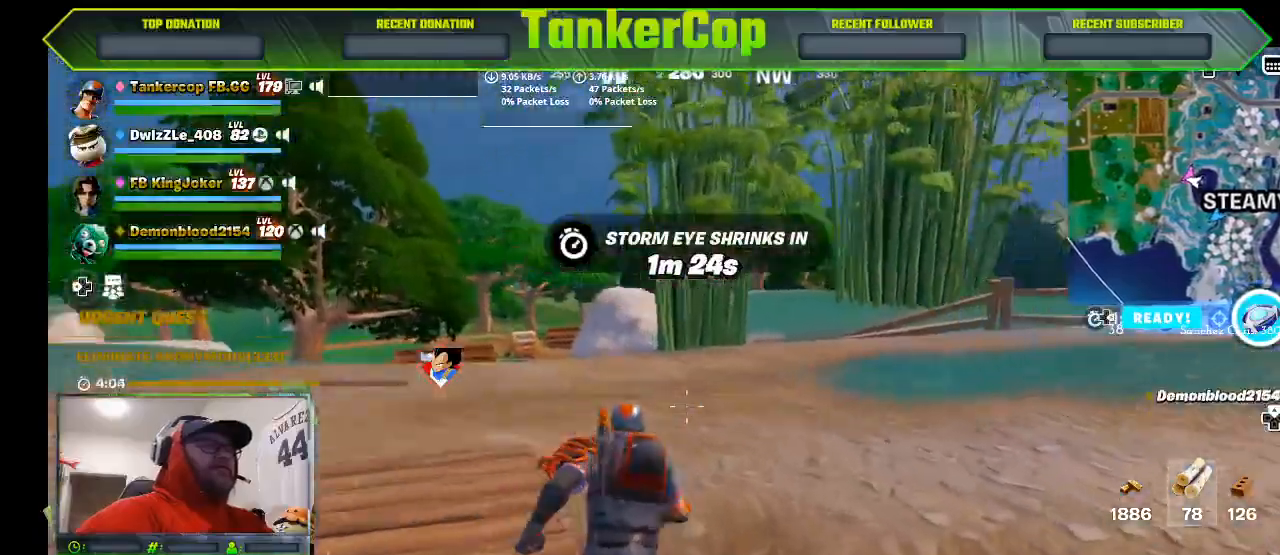
{"buttons": [], "left_stick": "up", "right_stick": "center", "events": []}
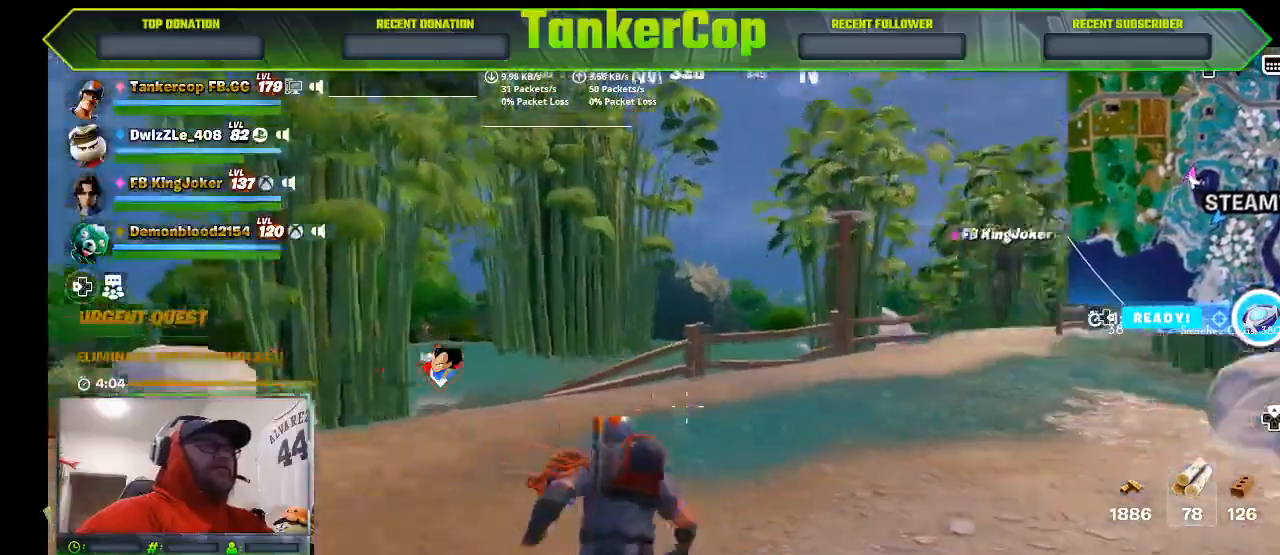
{"buttons": [], "left_stick": "up", "right_stick": "center", "events": []}
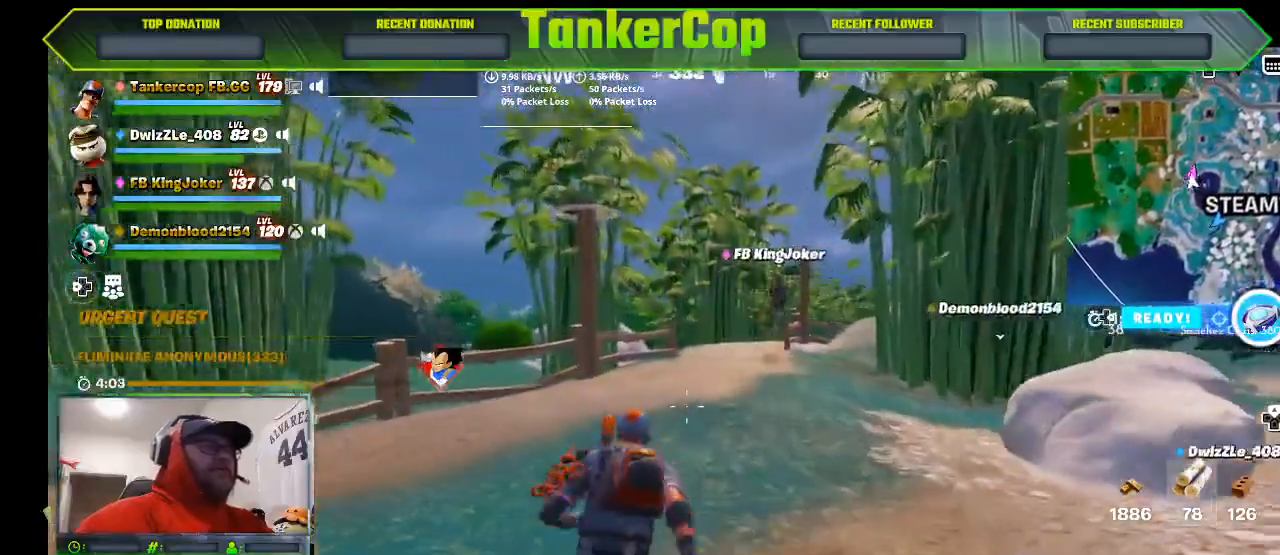
{"buttons": [], "left_stick": "up", "right_stick": "up-right", "events": [[200, "right_stick", "up-right"]]}
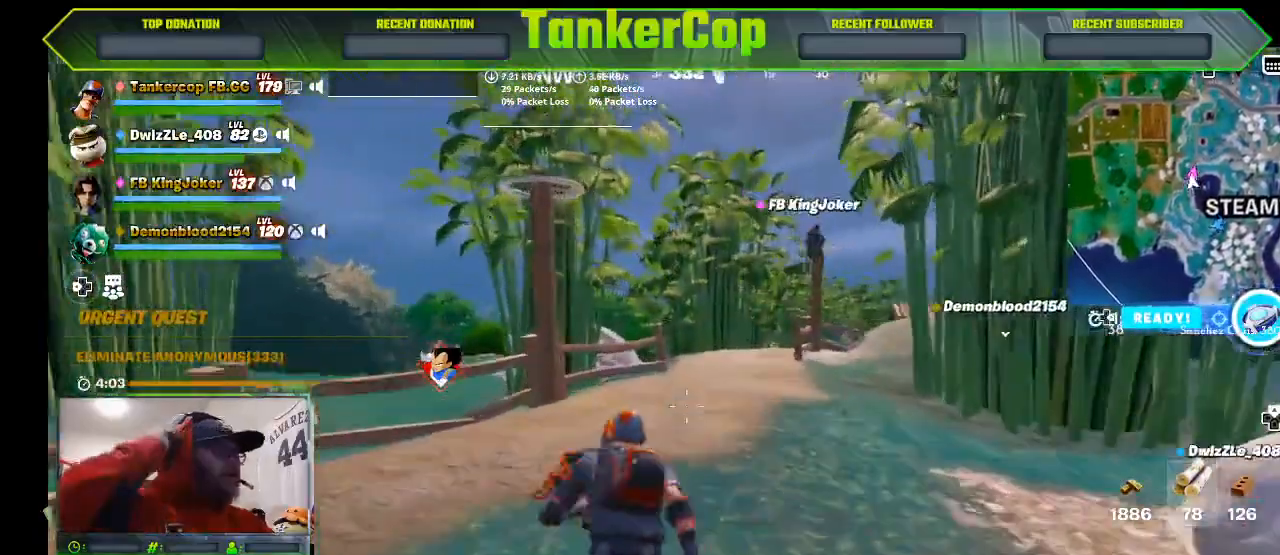
{"buttons": [], "left_stick": "up", "right_stick": "center", "events": [[167, "right_stick", "center"]]}
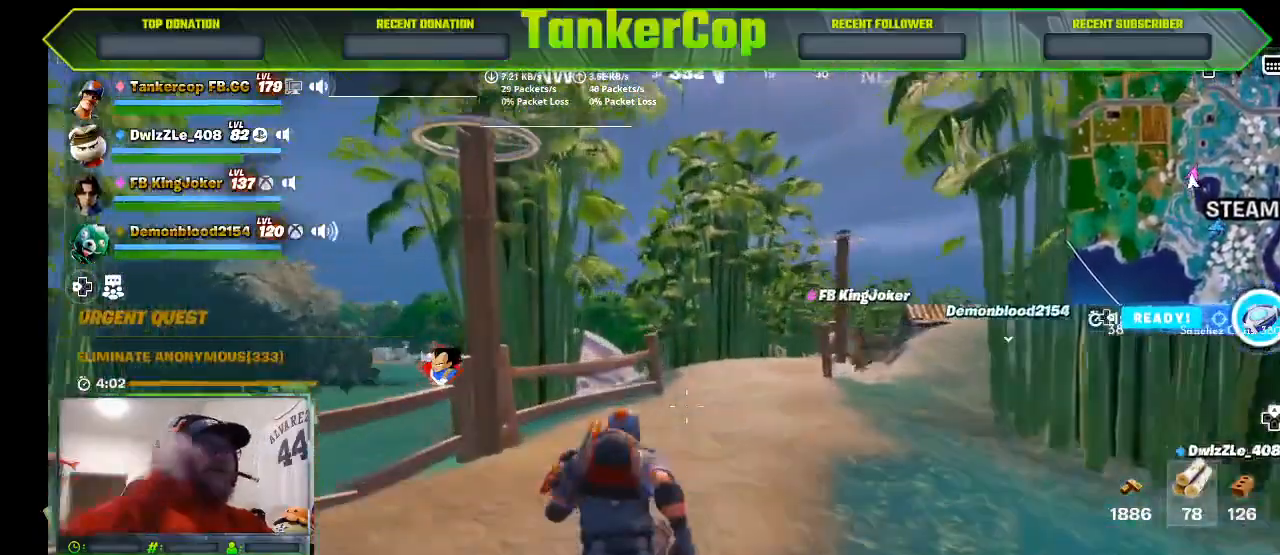
{"buttons": [], "left_stick": "up", "right_stick": "center", "events": []}
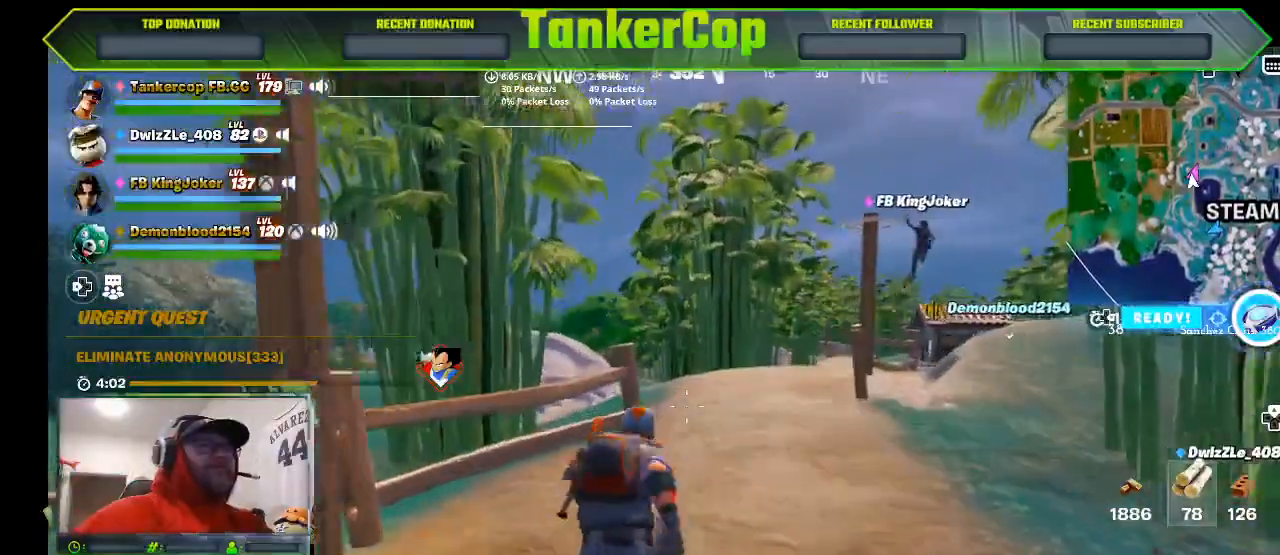
{"buttons": ["DPAD_RIGHT"], "left_stick": "center", "right_stick": "center", "events": [[433, "left_stick", "center"], [500, "DPAD_RIGHT", "down"]]}
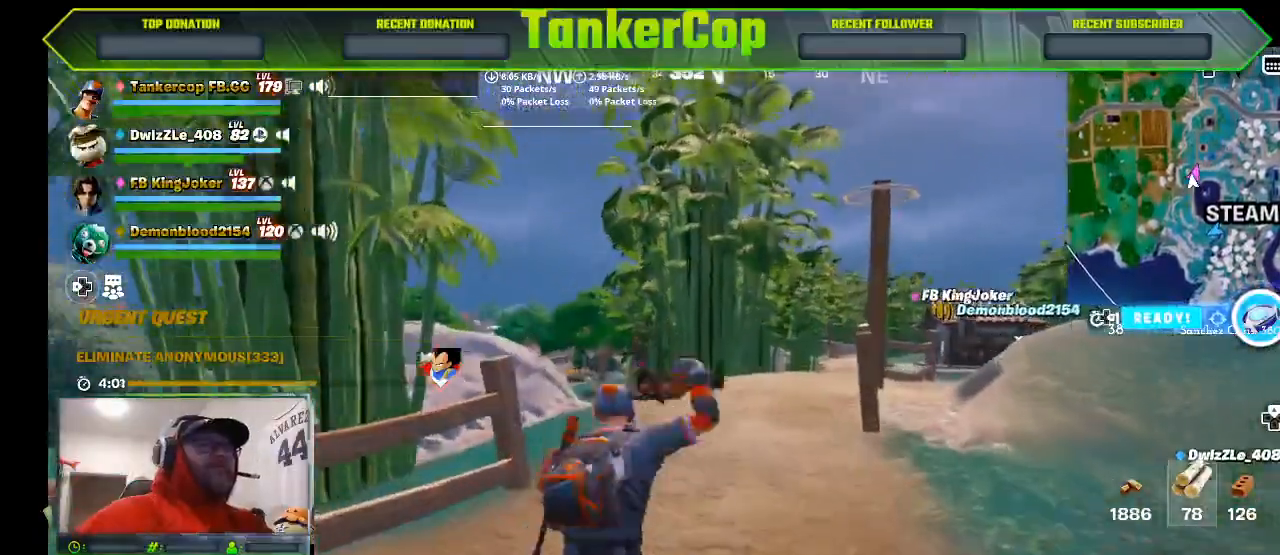
{"buttons": [], "left_stick": "center", "right_stick": "center", "events": [[133, "DPAD_RIGHT", "up"]]}
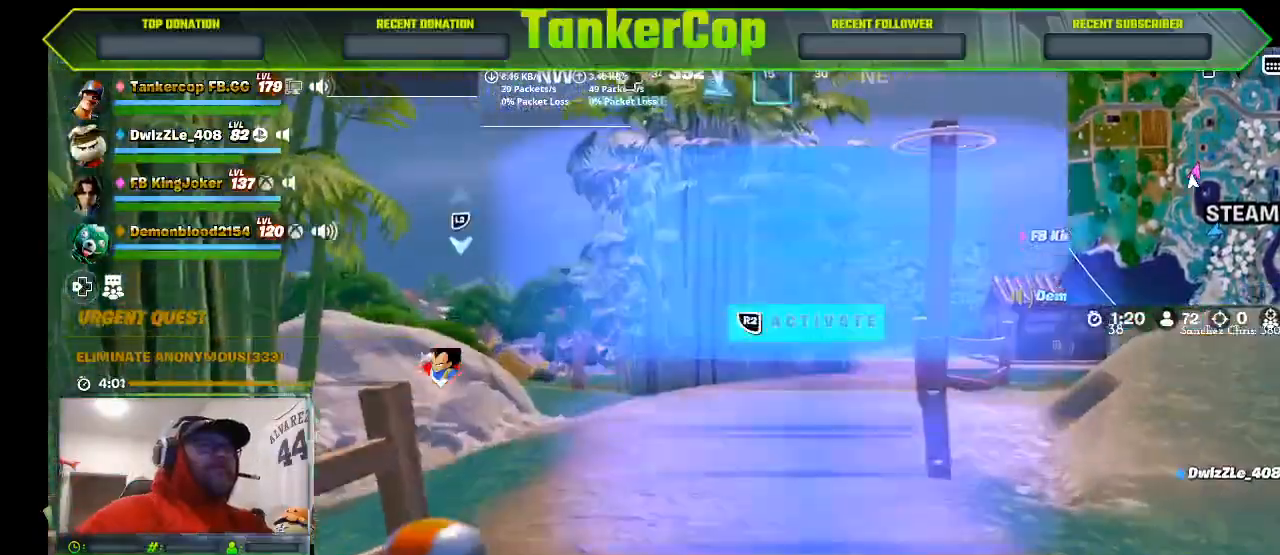
{"buttons": [], "left_stick": "up", "right_stick": "center", "events": [[33, "left_stick", "up"]]}
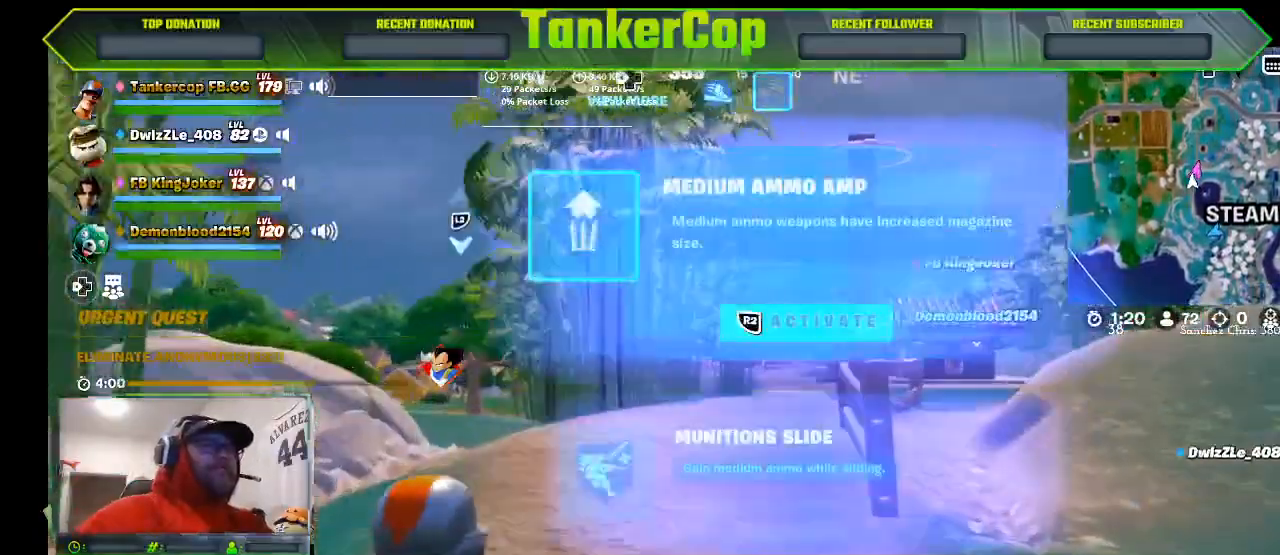
{"buttons": [], "left_stick": "up", "right_stick": "right", "events": [[500, "right_stick", "right"]]}
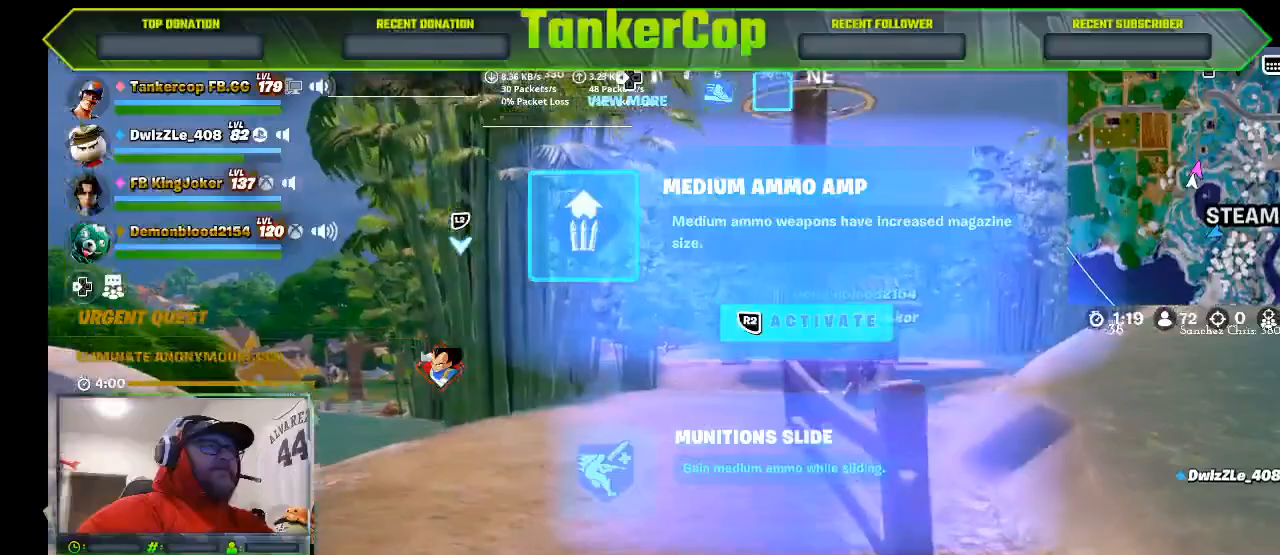
{"buttons": [], "left_stick": "up", "right_stick": "right", "events": []}
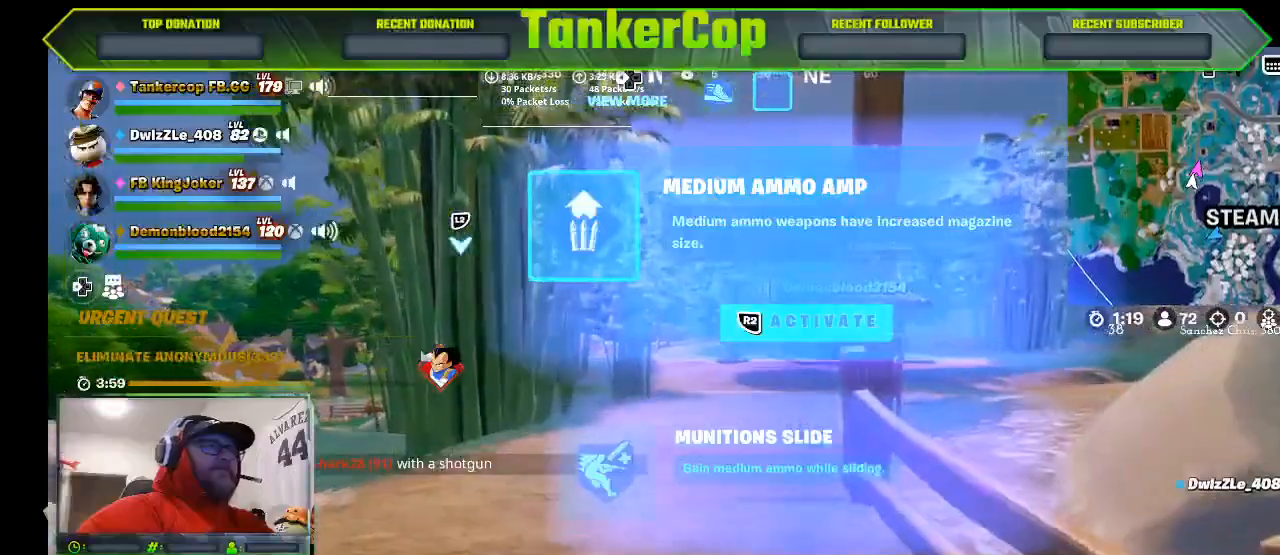
{"buttons": ["R2"], "left_stick": "up", "right_stick": "right", "events": [[367, "R2", "down"]]}
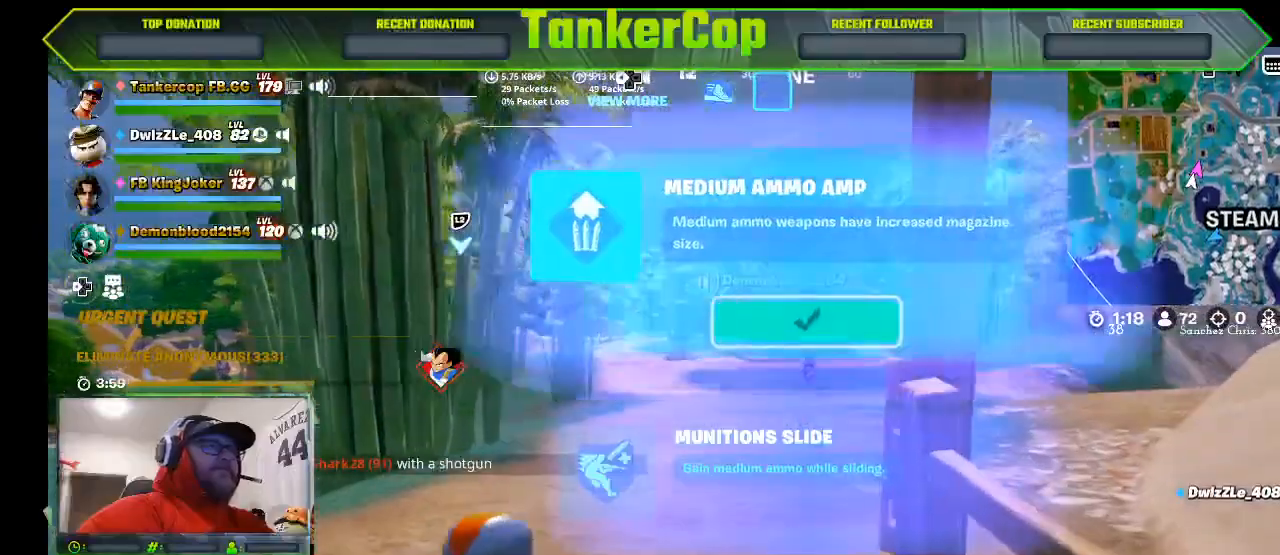
{"buttons": [], "left_stick": "up", "right_stick": "right", "events": [[33, "R2", "up"], [133, "right_stick", "center"], [467, "right_stick", "right"]]}
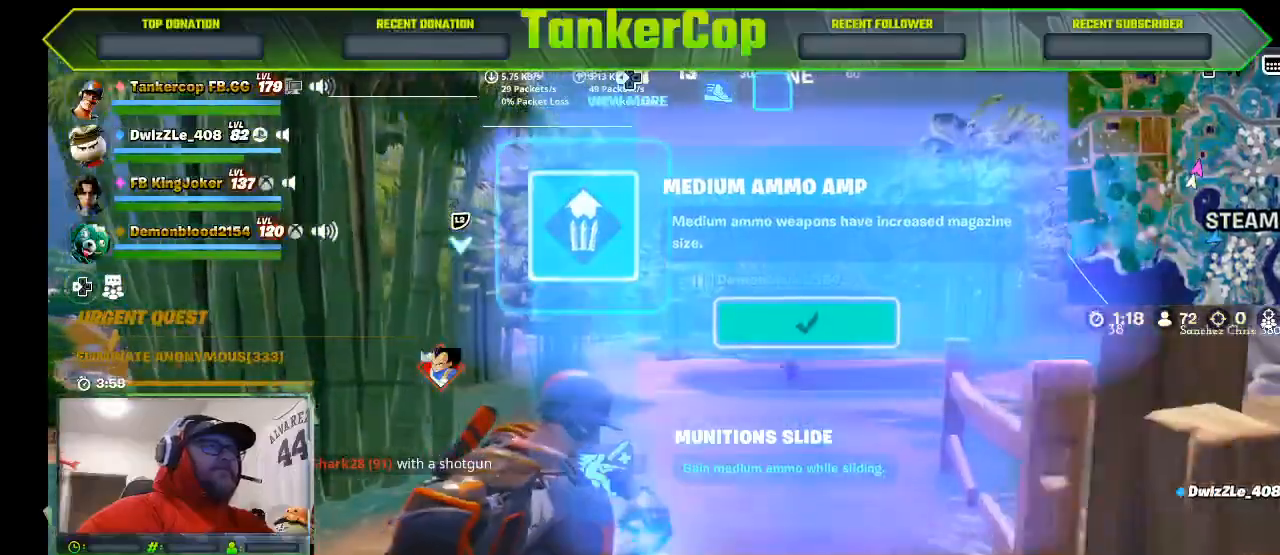
{"buttons": [], "left_stick": "up", "right_stick": "center", "events": [[333, "right_stick", "center"]]}
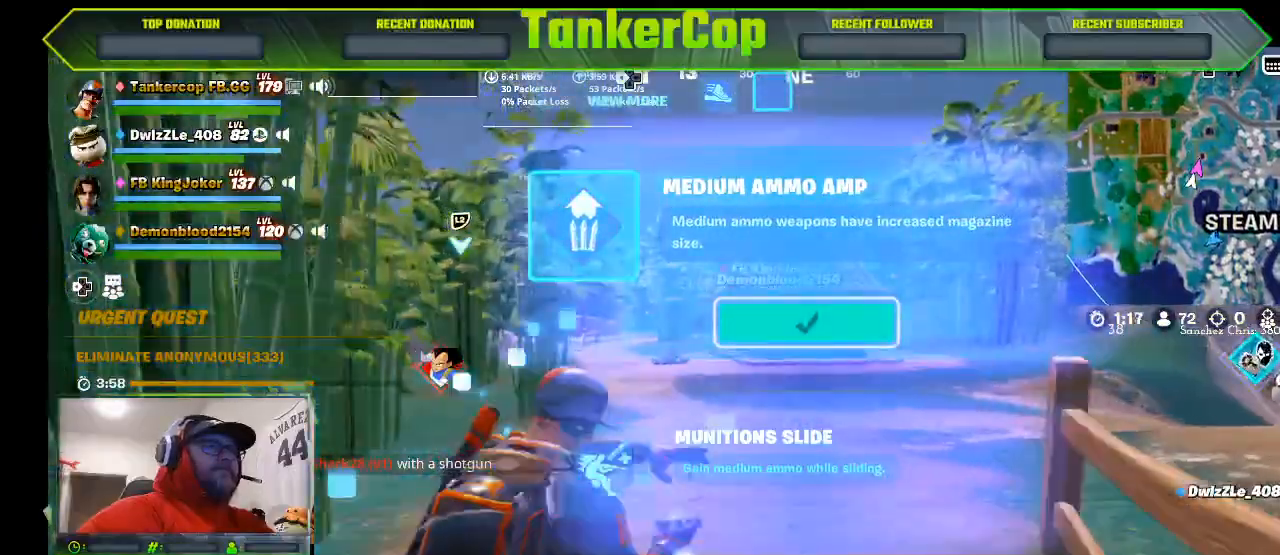
{"buttons": [], "left_stick": "up", "right_stick": "center", "events": []}
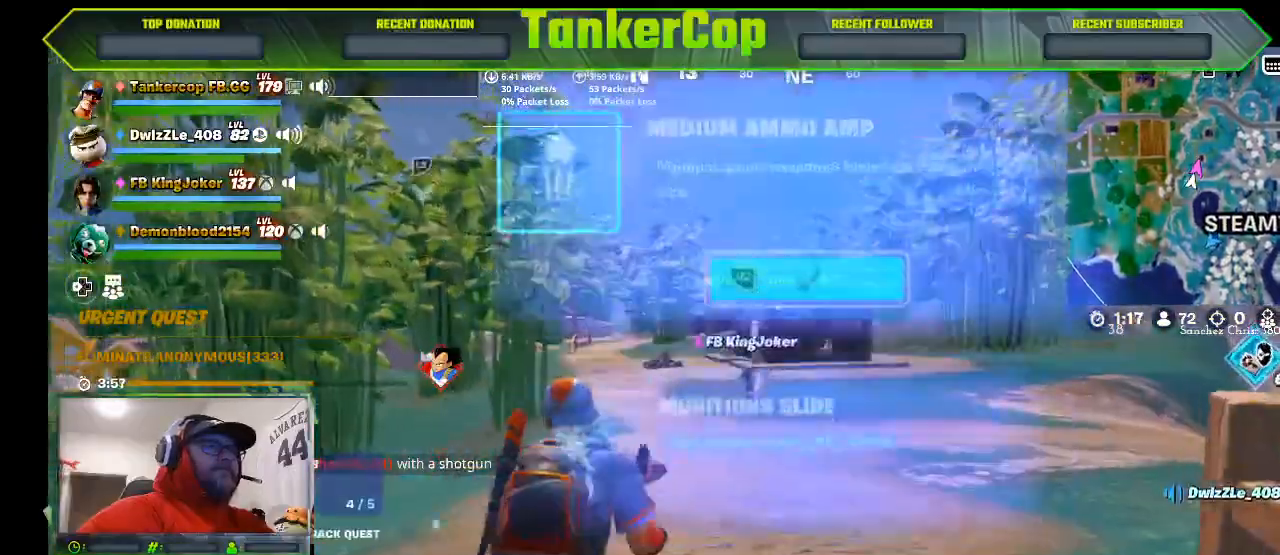
{"buttons": [], "left_stick": "up", "right_stick": "center", "events": []}